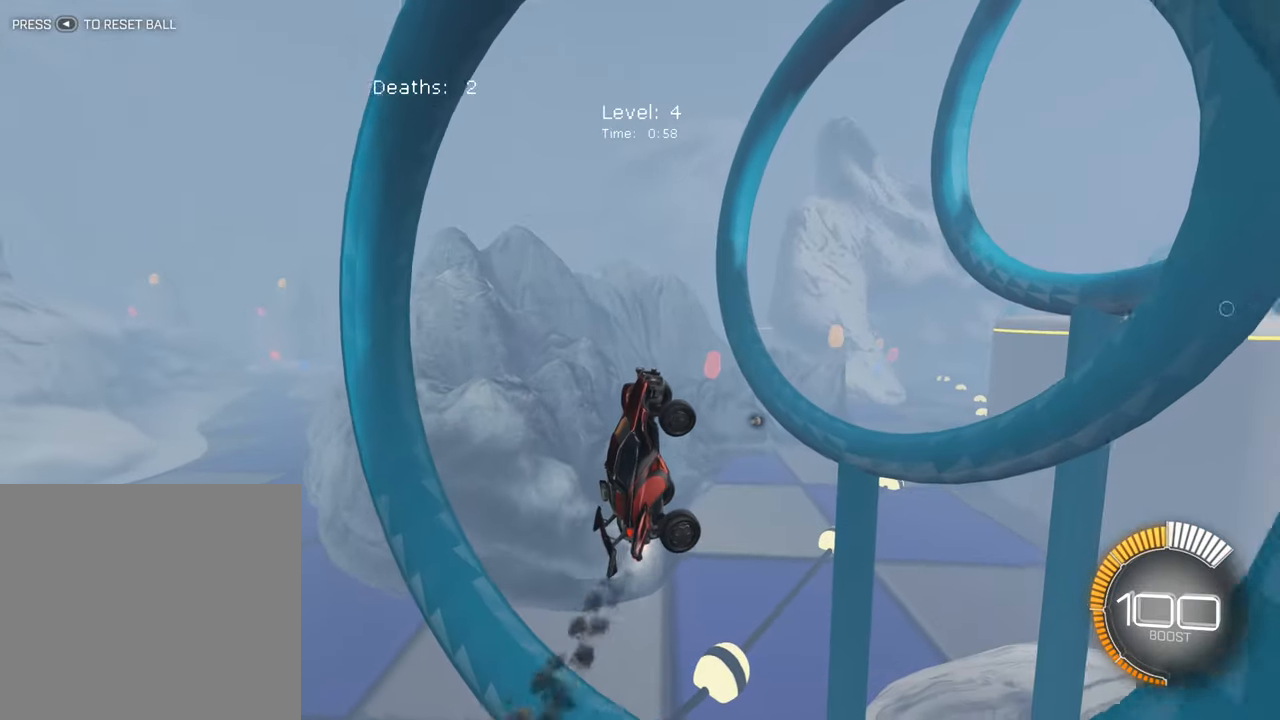
Gameplay with a controller (Xbox layout); each line is a JSON object with the inputs held at the frame after it. "events" lists button and stick changes between this image and that frame as [ms after this image, input, new state], when the widget could be followed in between. Not read: L3 R3 right_stick.
{"buttons": ["B", "R2"], "left_stick": "left", "events": [[217, "left_stick", "center"], [467, "left_stick", "left"]]}
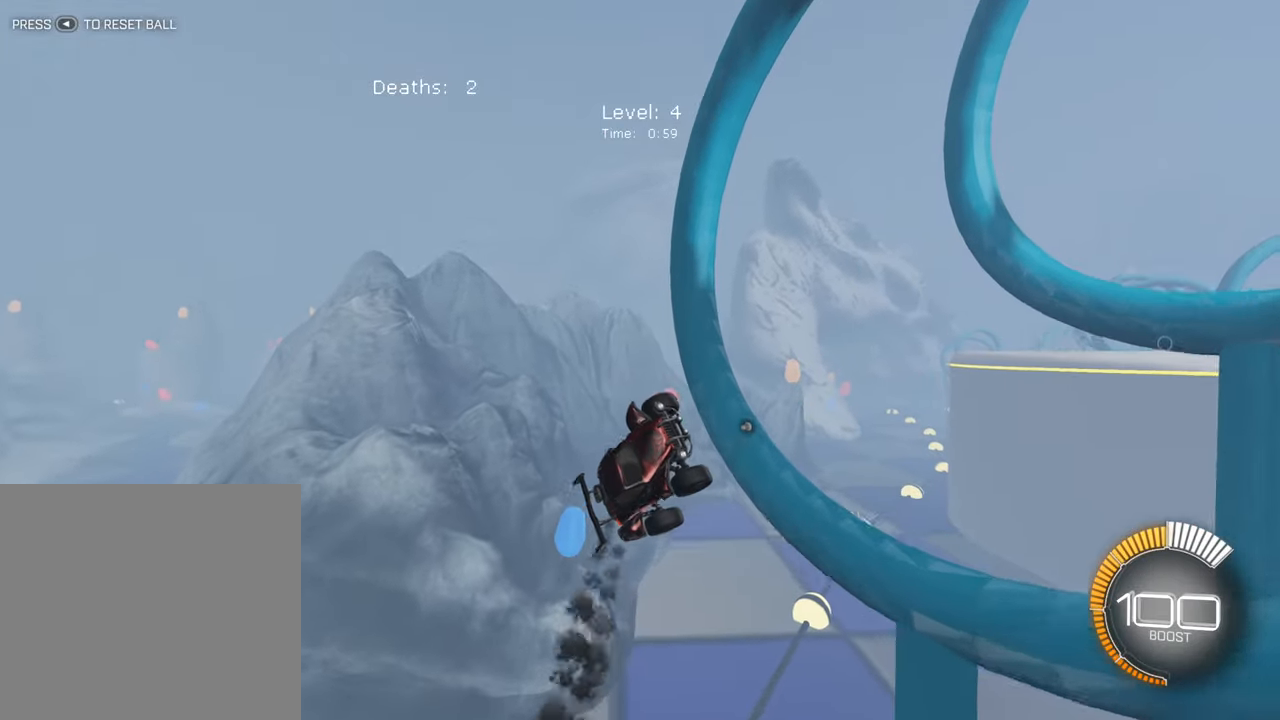
{"buttons": ["B", "R2"], "left_stick": "left", "events": [[134, "left_stick", "center"], [350, "left_stick", "left"]]}
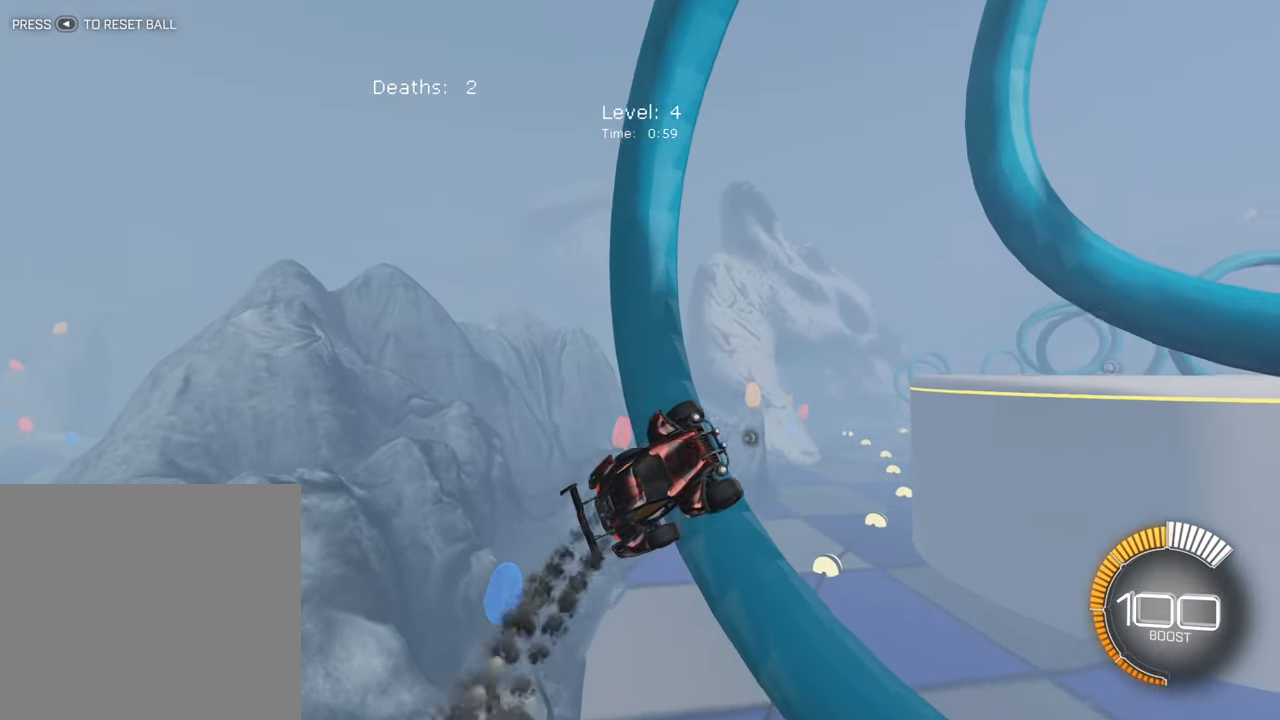
{"buttons": ["B", "R2"], "left_stick": "center", "events": [[84, "left_stick", "center"]]}
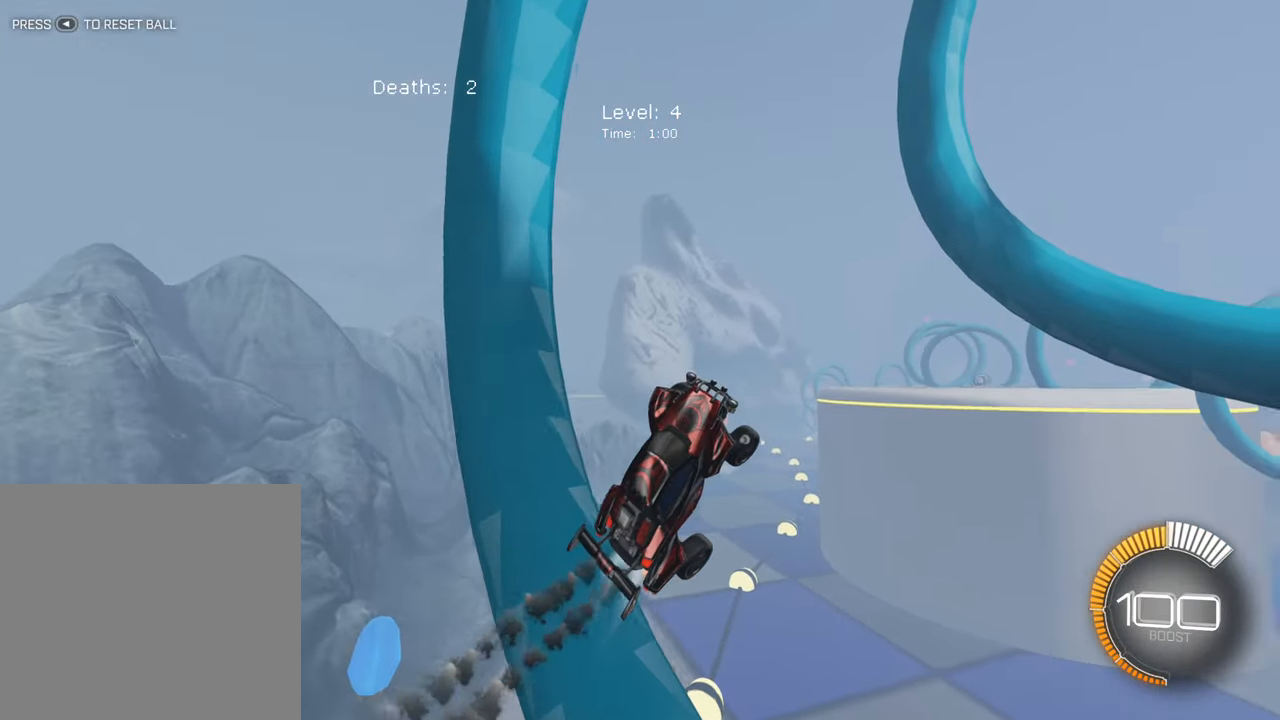
{"buttons": ["B", "R2"], "left_stick": "center", "events": [[200, "left_stick", "right"], [350, "left_stick", "center"]]}
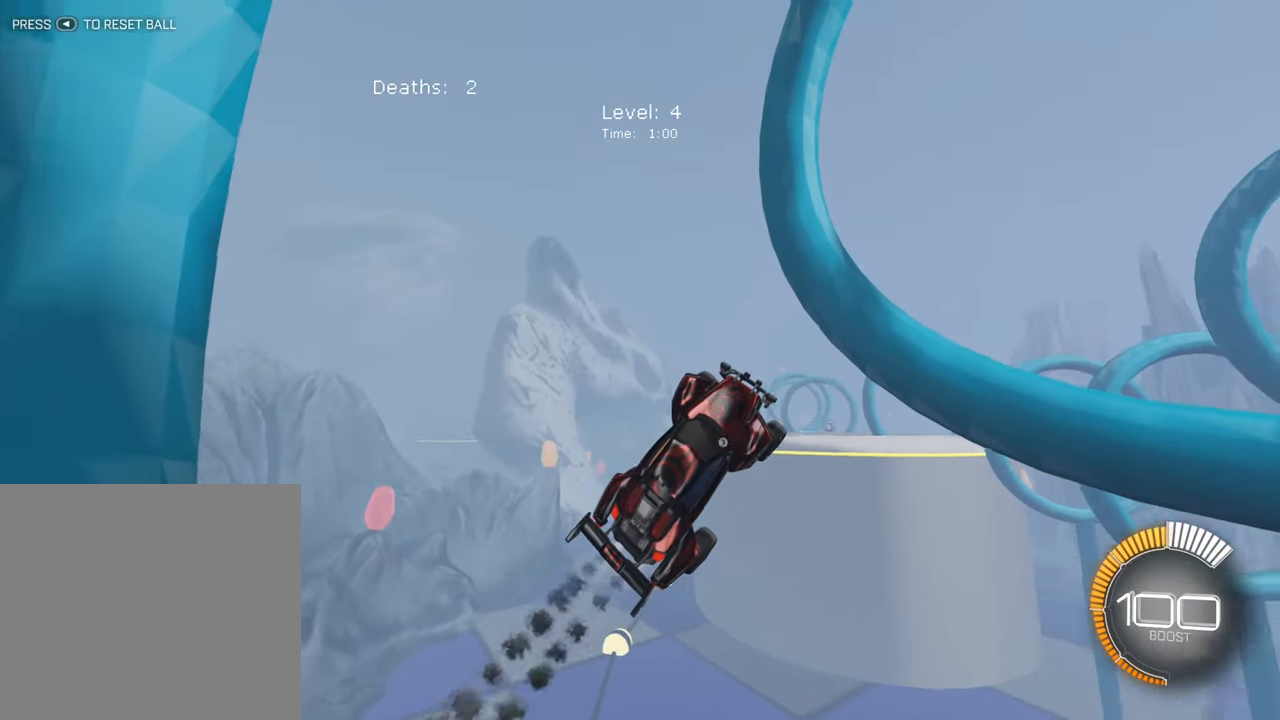
{"buttons": ["B", "R2"], "left_stick": "center", "events": [[234, "left_stick", "left"], [284, "B", "up"], [434, "left_stick", "center"], [450, "B", "down"]]}
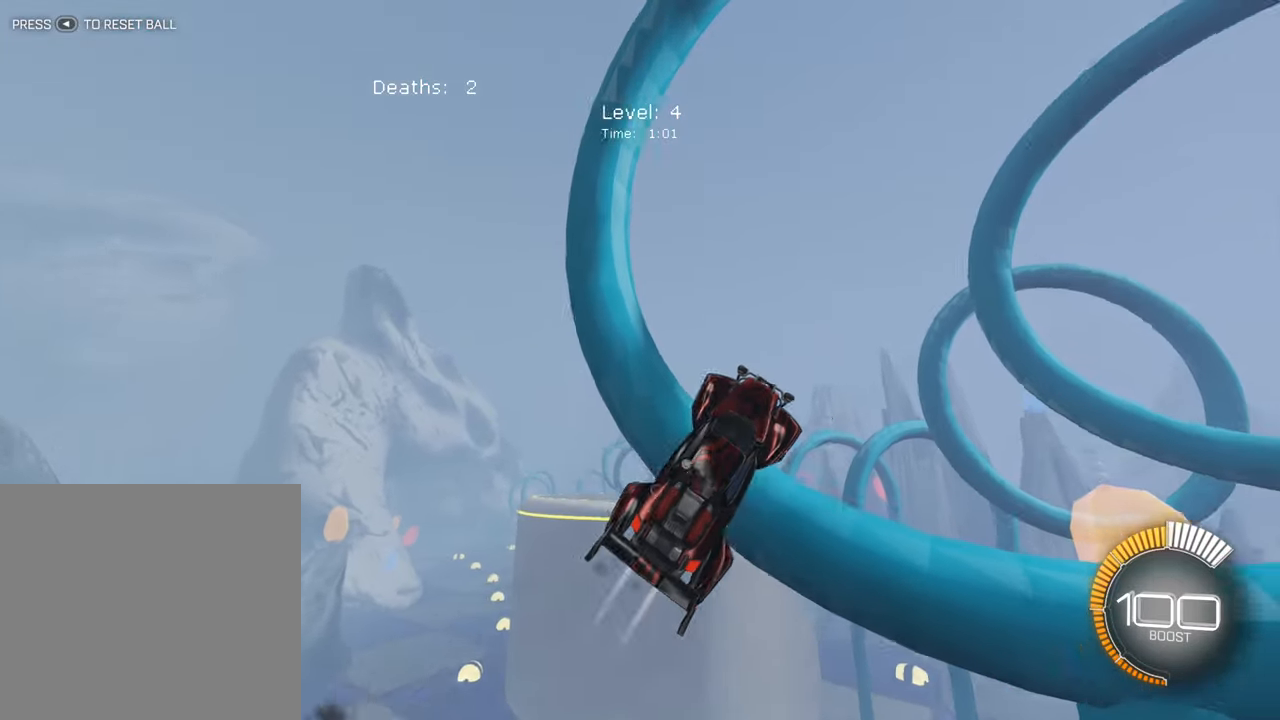
{"buttons": ["R2"], "left_stick": "right", "events": [[400, "B", "up"], [417, "left_stick", "right"]]}
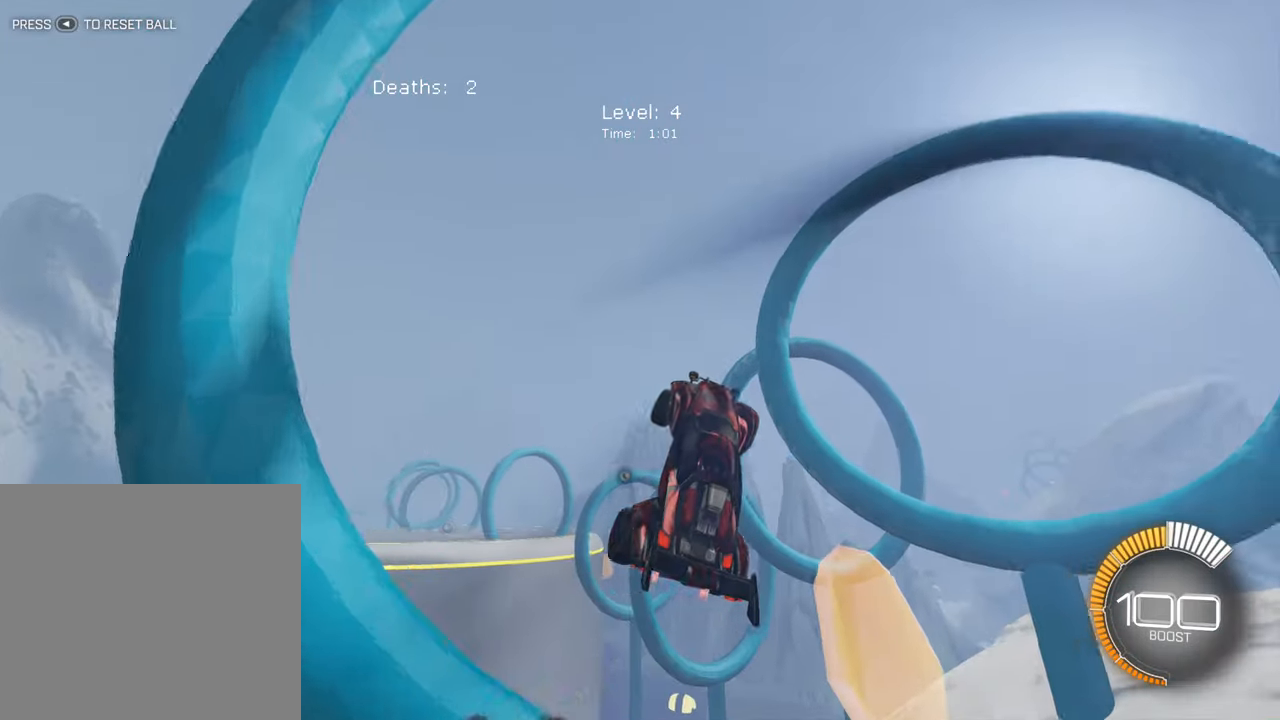
{"buttons": ["B", "R2"], "left_stick": "left", "events": [[67, "B", "down"], [100, "left_stick", "center"], [234, "B", "up"], [334, "B", "down"], [500, "left_stick", "left"]]}
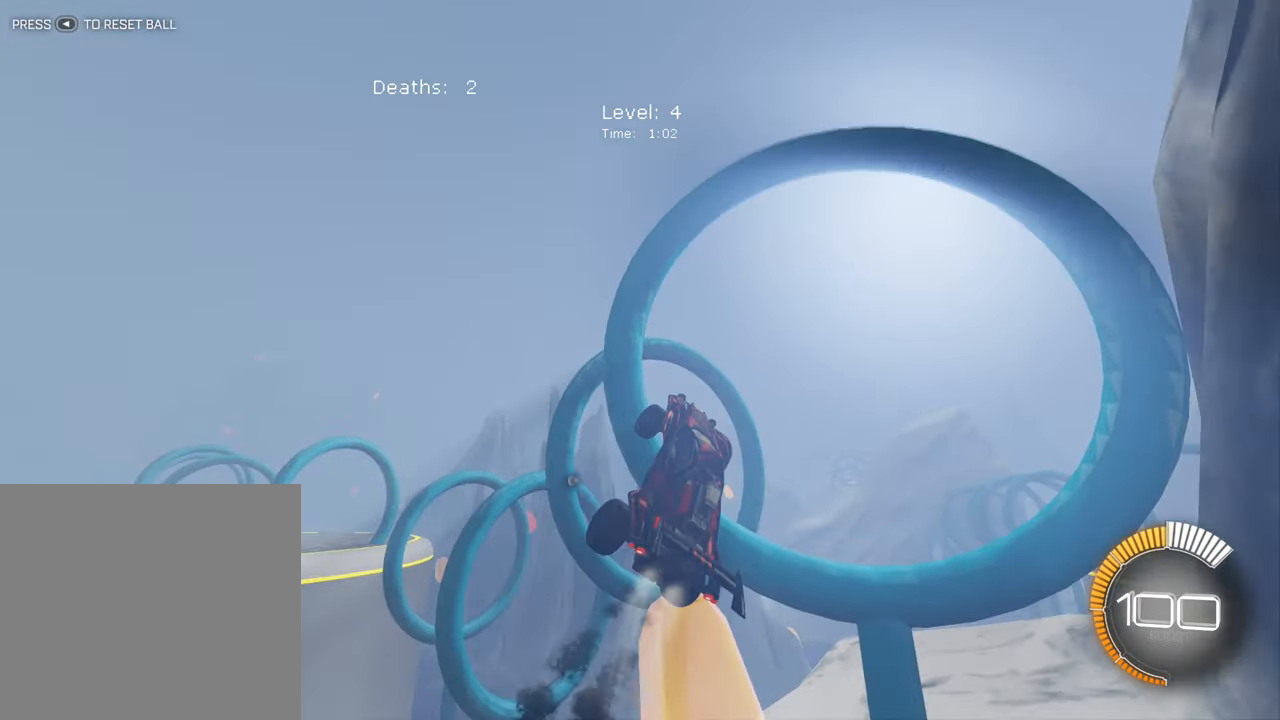
{"buttons": ["B", "R2"], "left_stick": "left", "events": [[17, "B", "up"], [134, "B", "down"], [300, "B", "up"], [434, "B", "down"]]}
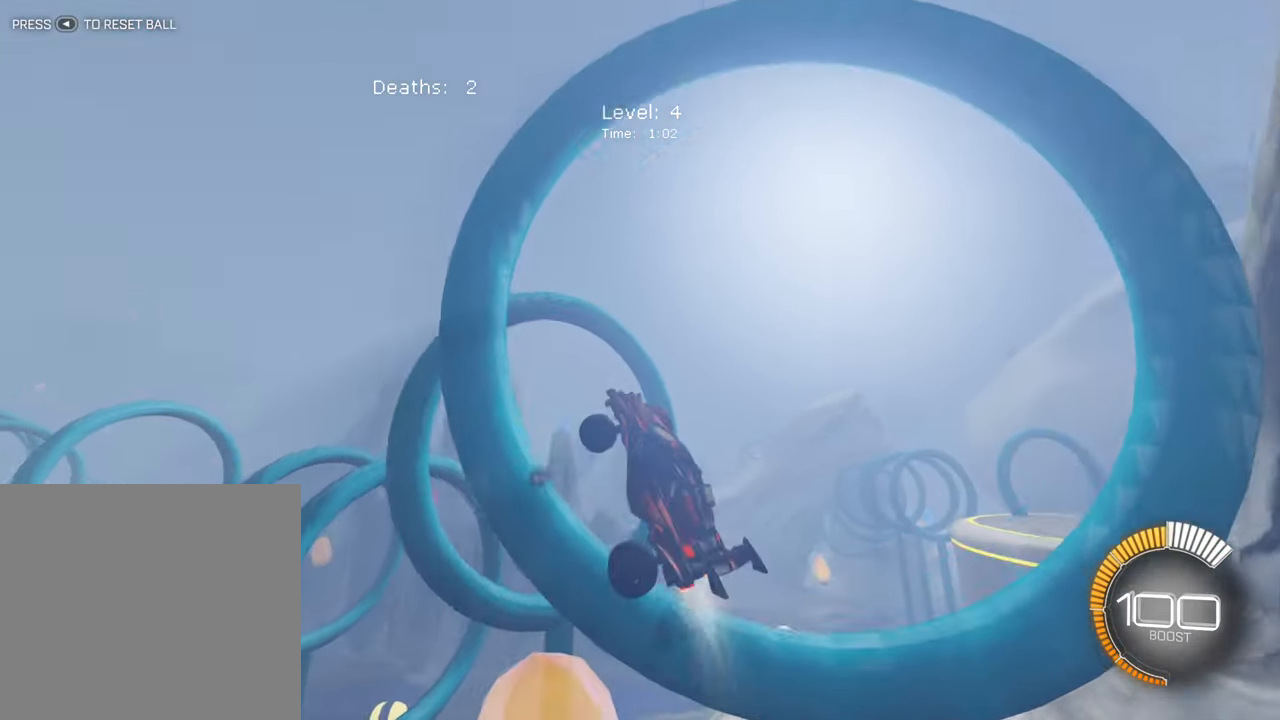
{"buttons": ["B", "L1", "R2"], "left_stick": "left", "events": [[83, "L1", "down"]]}
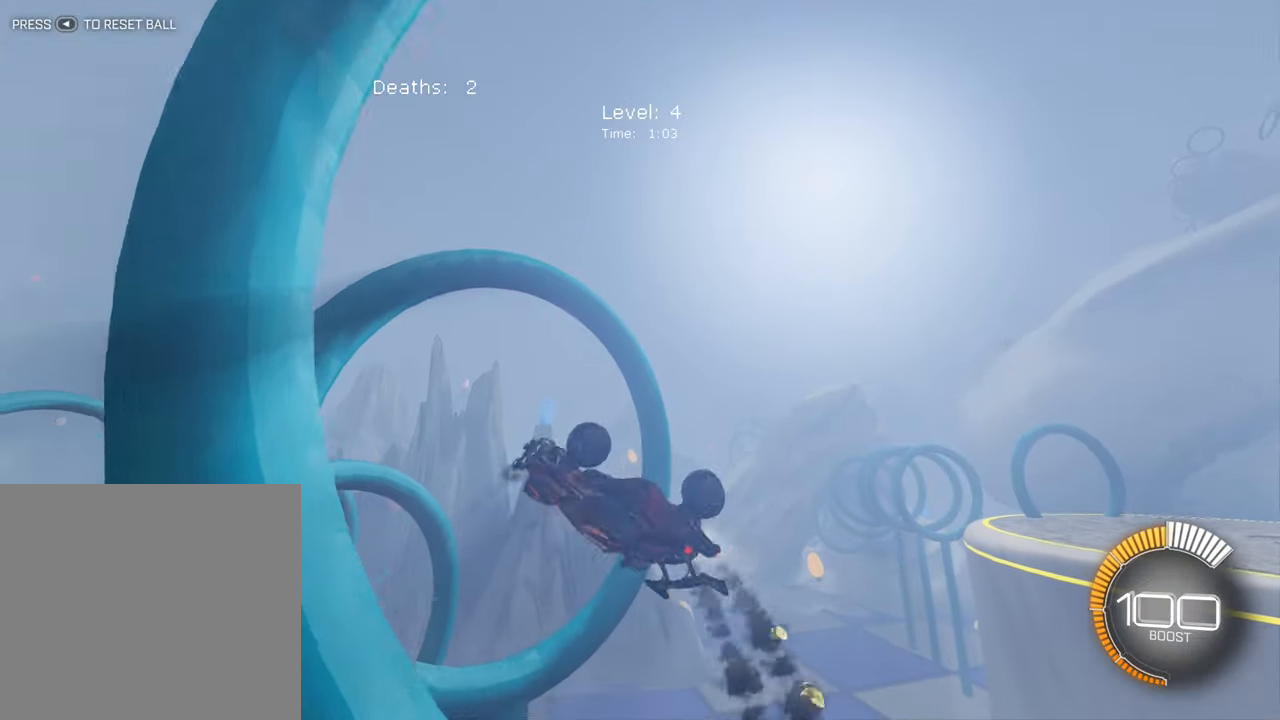
{"buttons": ["R2"], "left_stick": "left", "events": [[66, "B", "up"], [283, "left_stick", "center"], [450, "L1", "up"], [450, "left_stick", "left"]]}
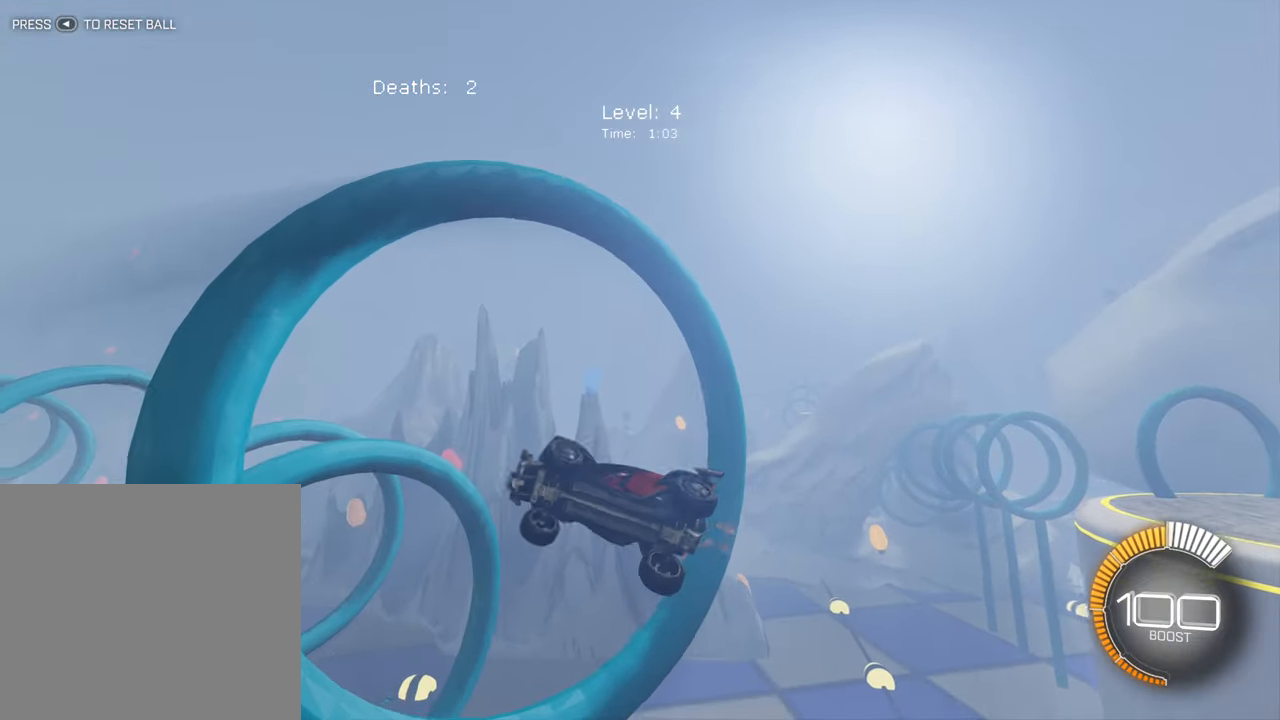
{"buttons": ["B", "R2"], "left_stick": "left", "events": [[150, "left_stick", "center"], [216, "B", "down"], [466, "left_stick", "left"]]}
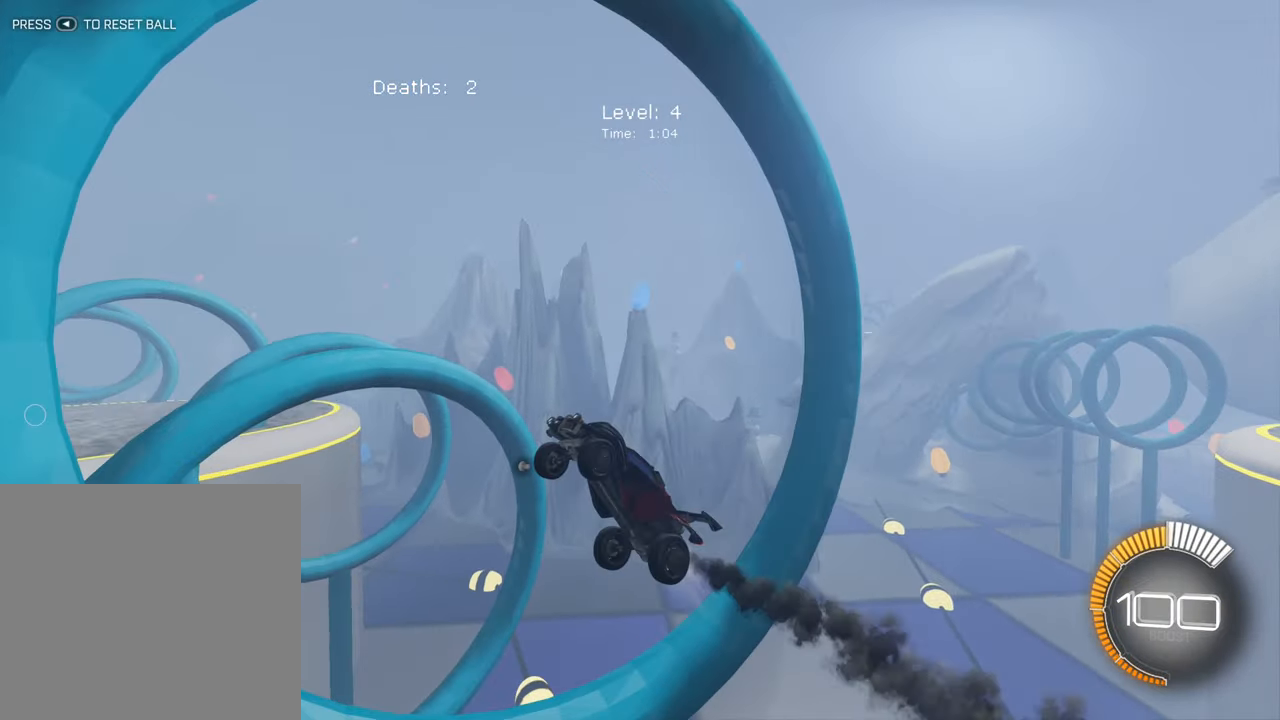
{"buttons": ["R2"], "left_stick": "right", "events": [[16, "B", "up"], [16, "L1", "down"], [133, "L1", "up"], [216, "B", "down"], [216, "left_stick", "up"], [316, "left_stick", "right"], [400, "B", "up"]]}
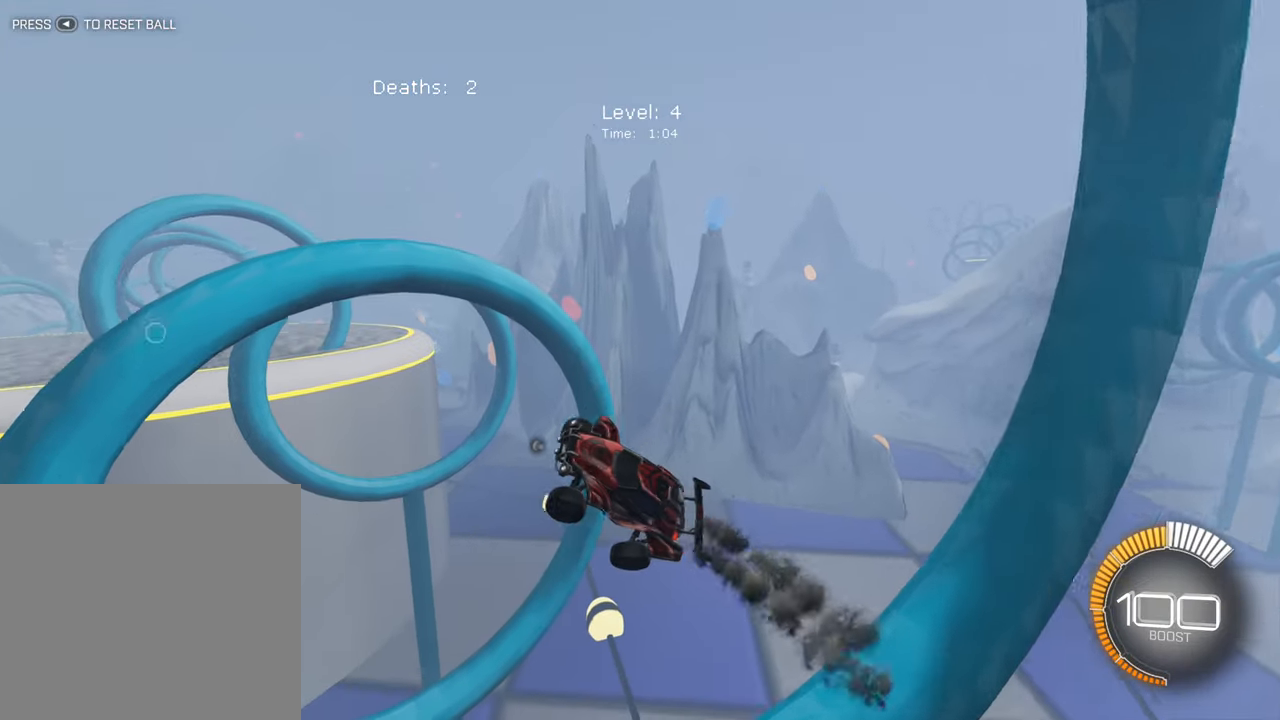
{"buttons": ["B", "R2"], "left_stick": "center", "events": [[33, "B", "down"], [183, "left_stick", "center"], [350, "left_stick", "down-left"], [433, "left_stick", "center"]]}
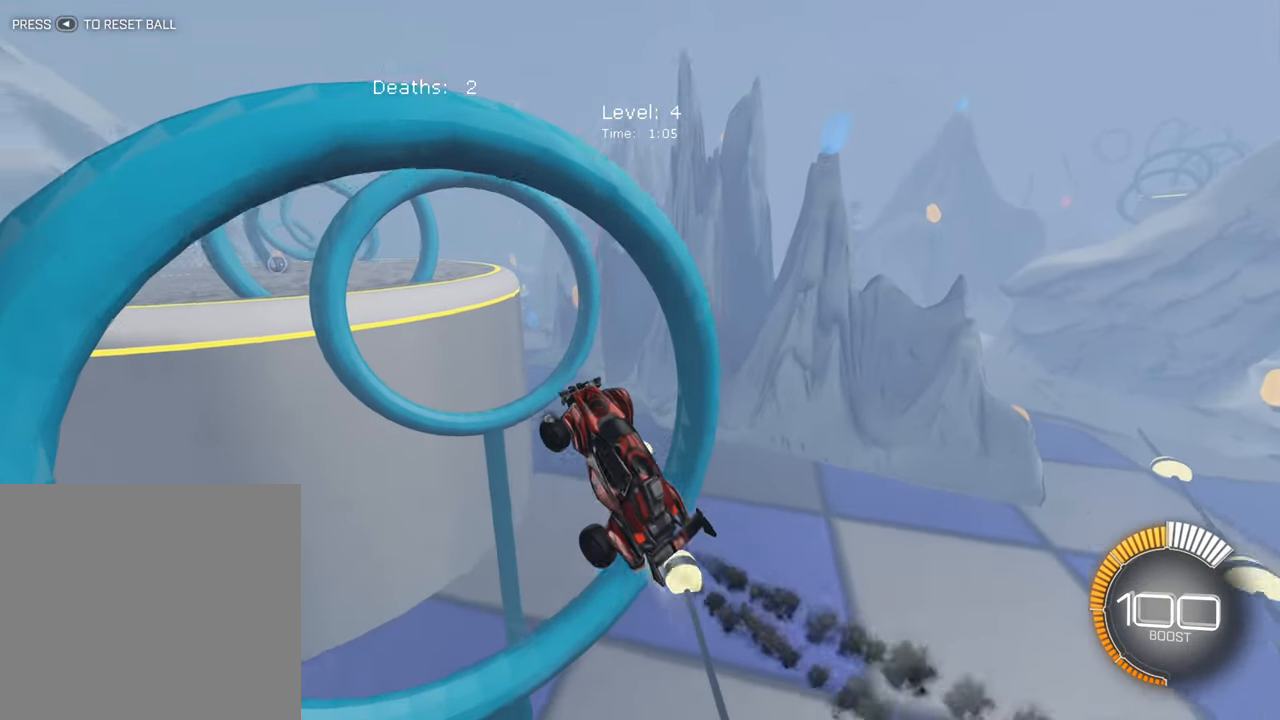
{"buttons": ["B", "R2"], "left_stick": "left", "events": [[150, "left_stick", "left"], [266, "left_stick", "center"], [483, "left_stick", "left"]]}
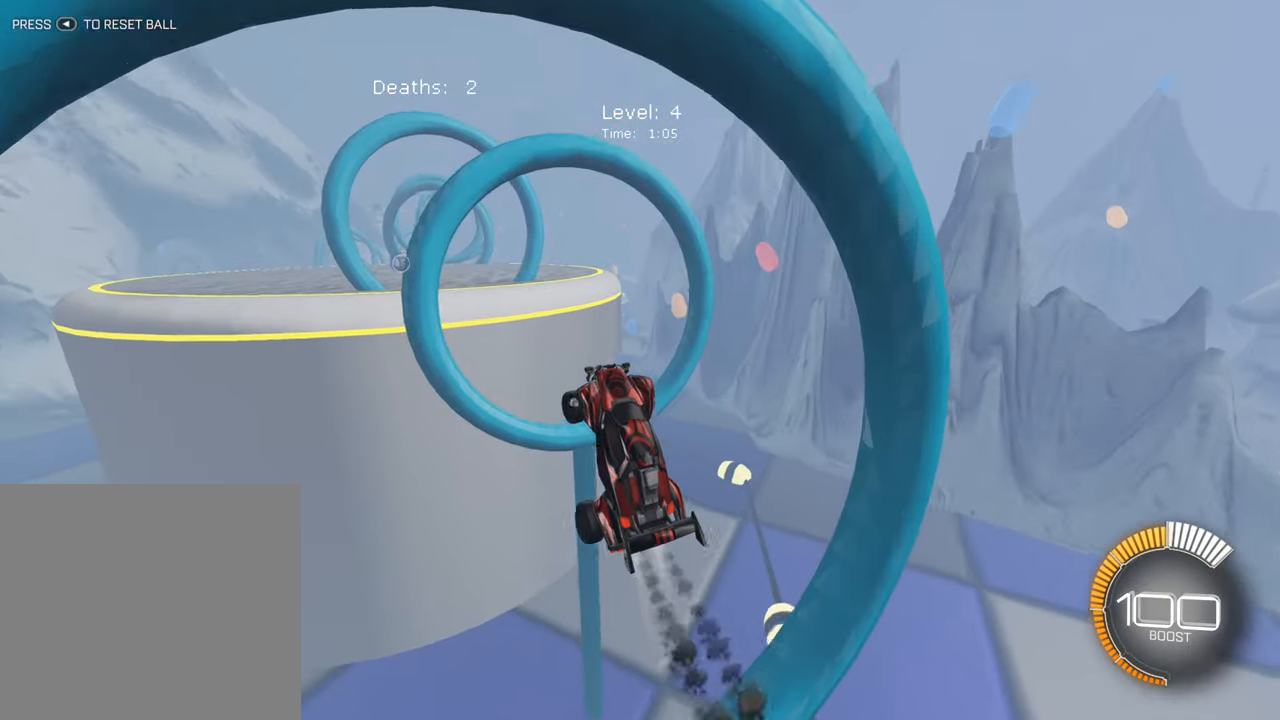
{"buttons": ["B", "R2"], "left_stick": "center", "events": [[166, "left_stick", "center"]]}
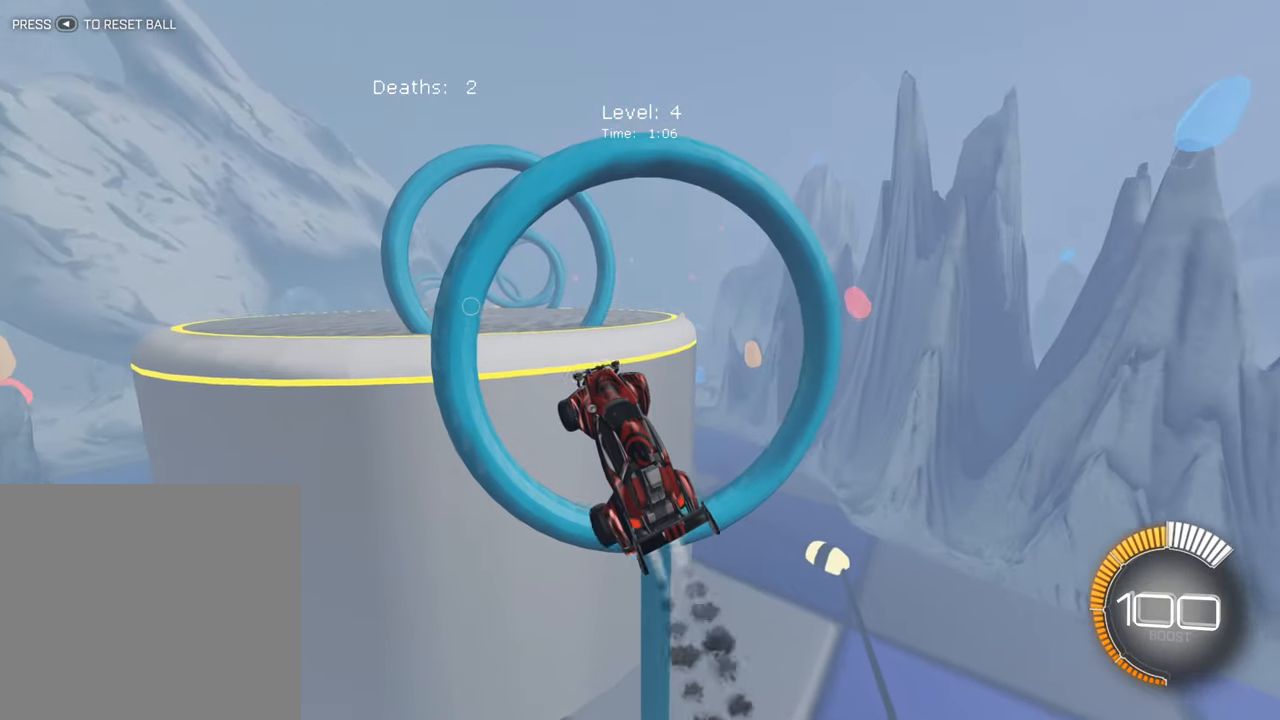
{"buttons": ["B", "R2"], "left_stick": "up", "events": [[233, "left_stick", "up-right"], [450, "left_stick", "center"], [500, "left_stick", "up"]]}
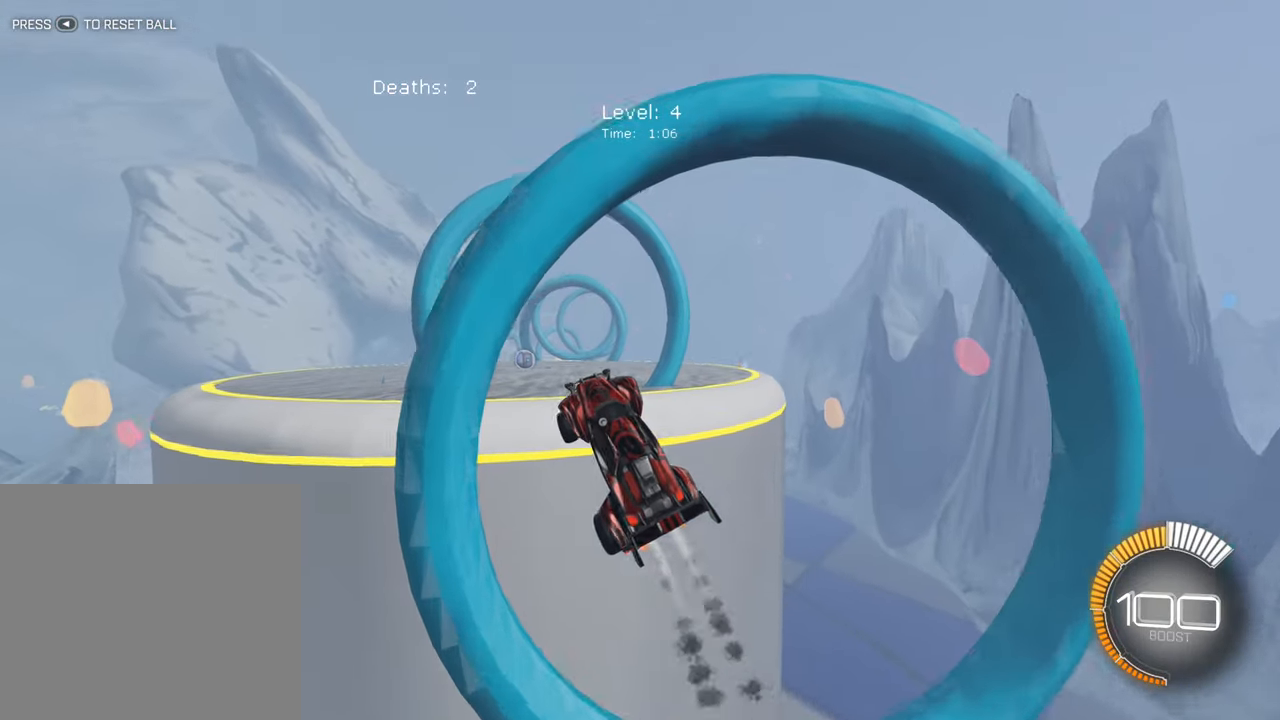
{"buttons": ["B", "R2"], "left_stick": "down", "events": [[16, "B", "up"], [83, "R2", "up"], [216, "R2", "down"], [233, "B", "down"], [233, "left_stick", "center"], [350, "left_stick", "down"]]}
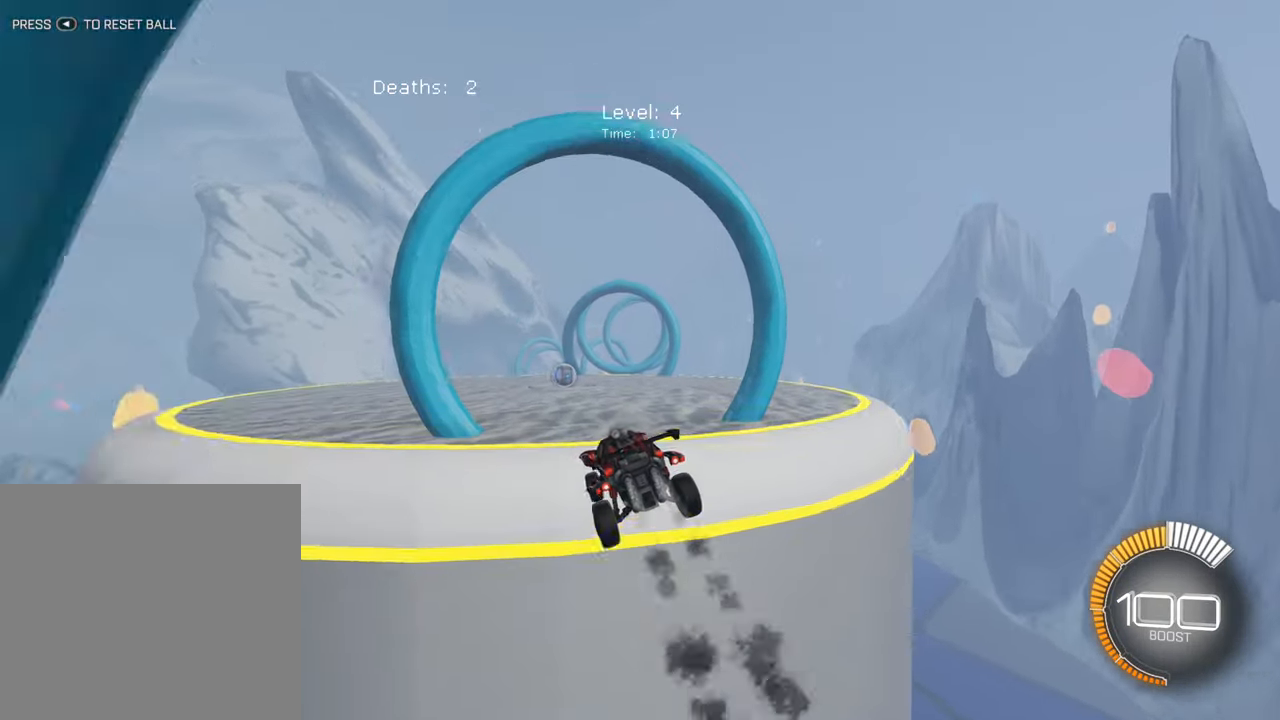
{"buttons": [], "left_stick": "up-right", "events": [[200, "left_stick", "center"], [250, "B", "up"], [300, "R2", "up"], [483, "left_stick", "up-right"]]}
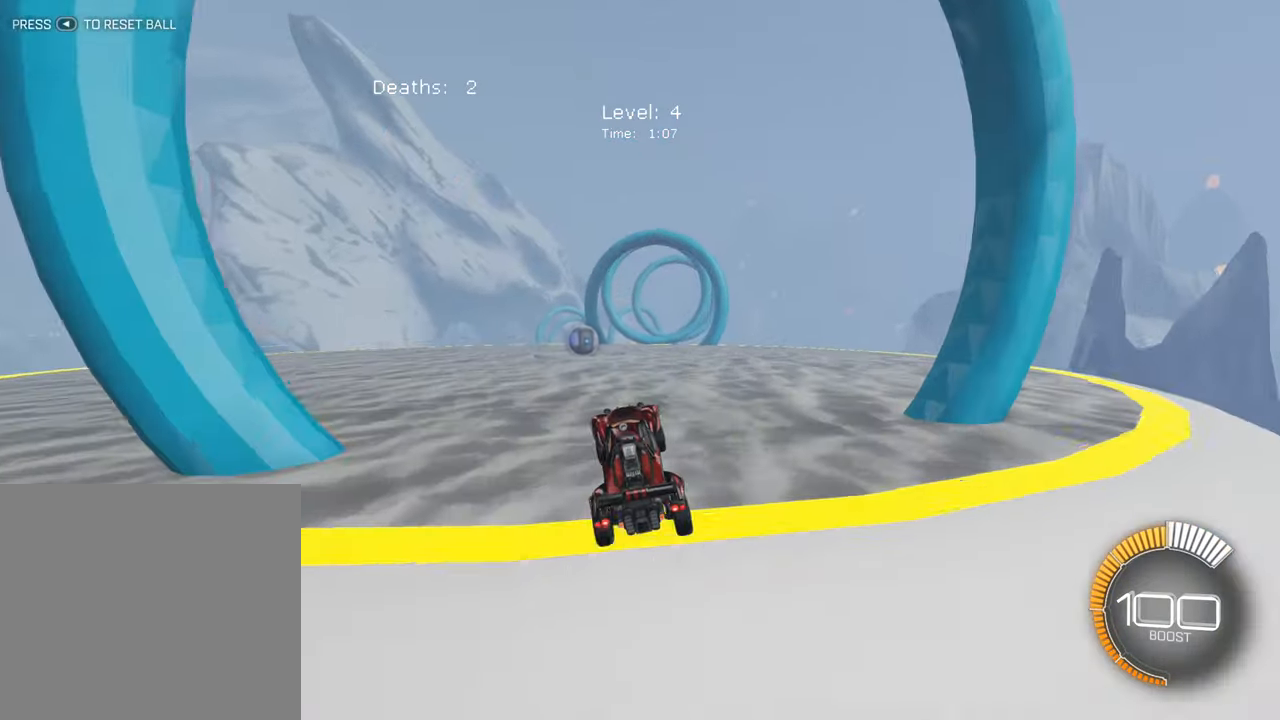
{"buttons": [], "left_stick": "center", "events": [[16, "R2", "down"], [33, "left_stick", "up"], [66, "B", "down"], [250, "B", "up"], [250, "R2", "up"], [333, "left_stick", "center"]]}
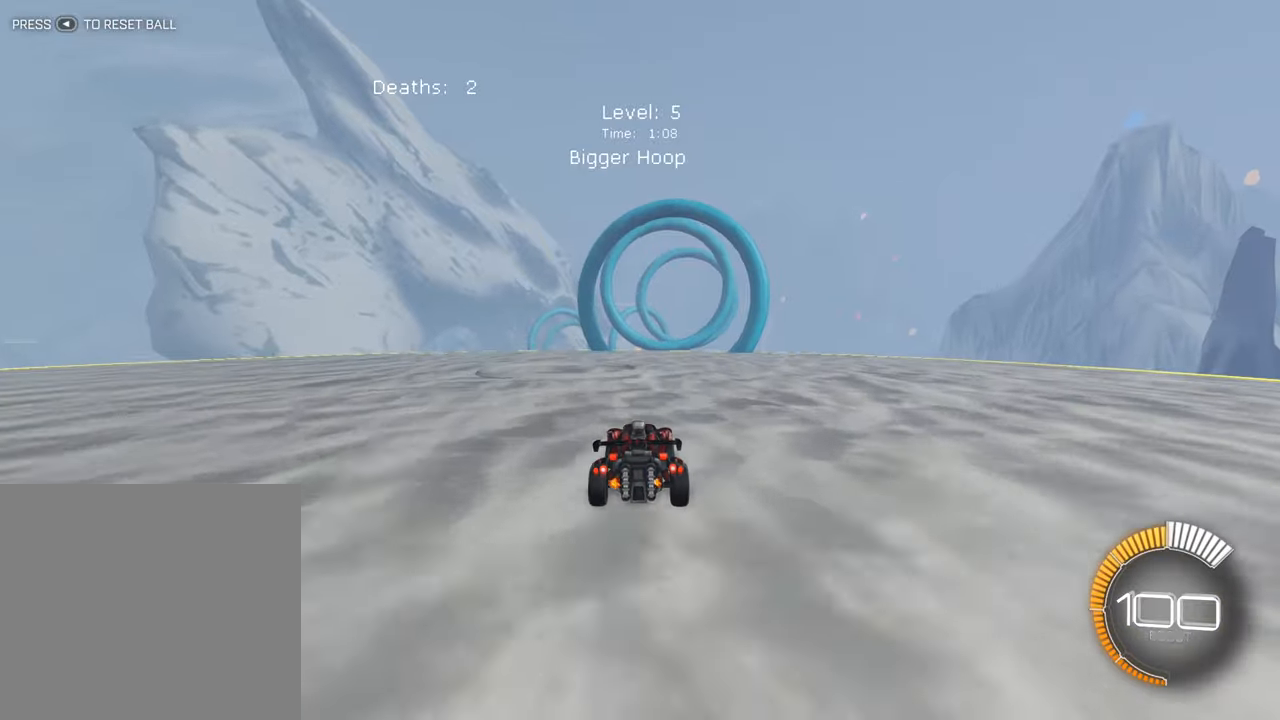
{"buttons": [], "left_stick": "center", "events": []}
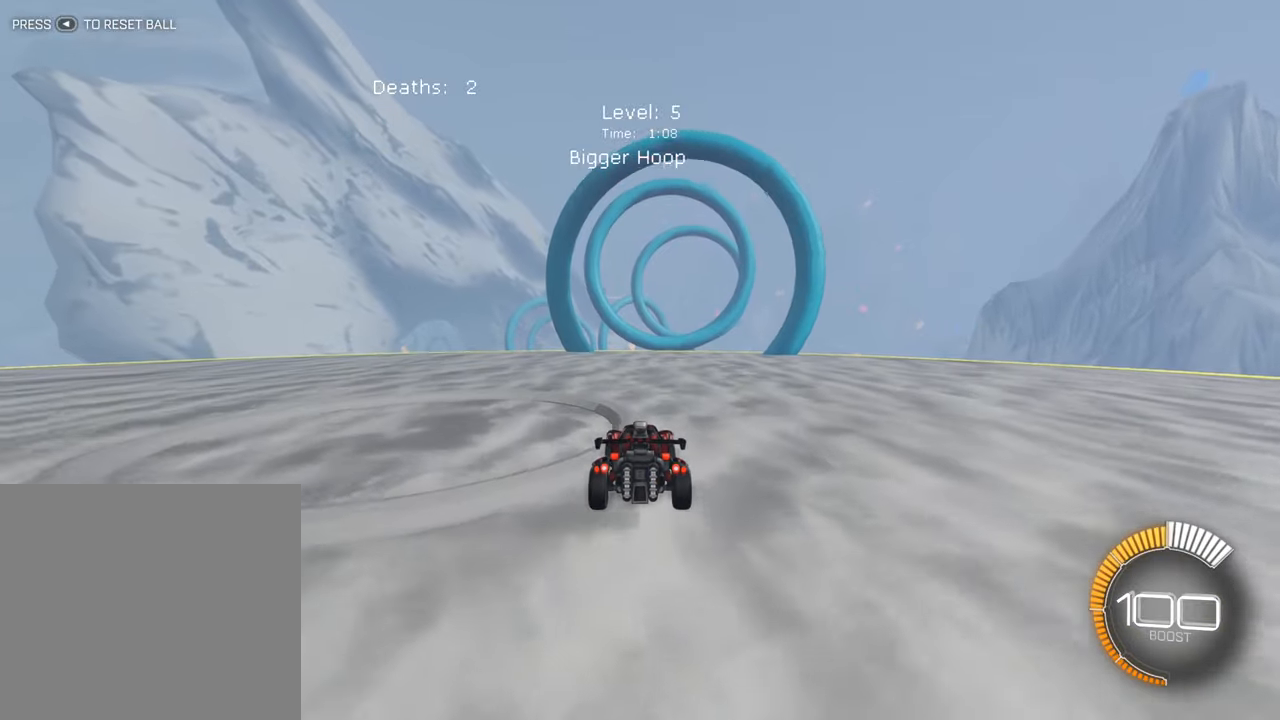
{"buttons": ["R2"], "left_stick": "center", "events": [[50, "L2", "down"], [133, "R2", "down"], [167, "L2", "up"]]}
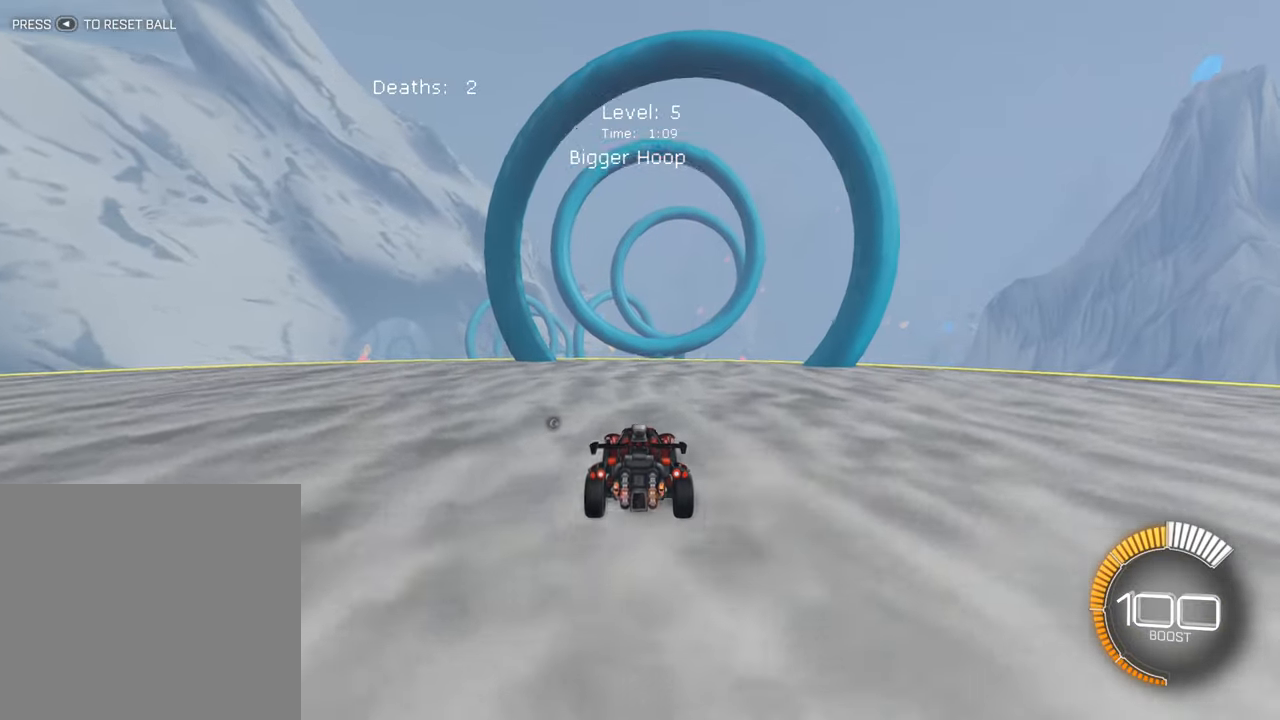
{"buttons": [], "left_stick": "center", "events": [[67, "R2", "up"]]}
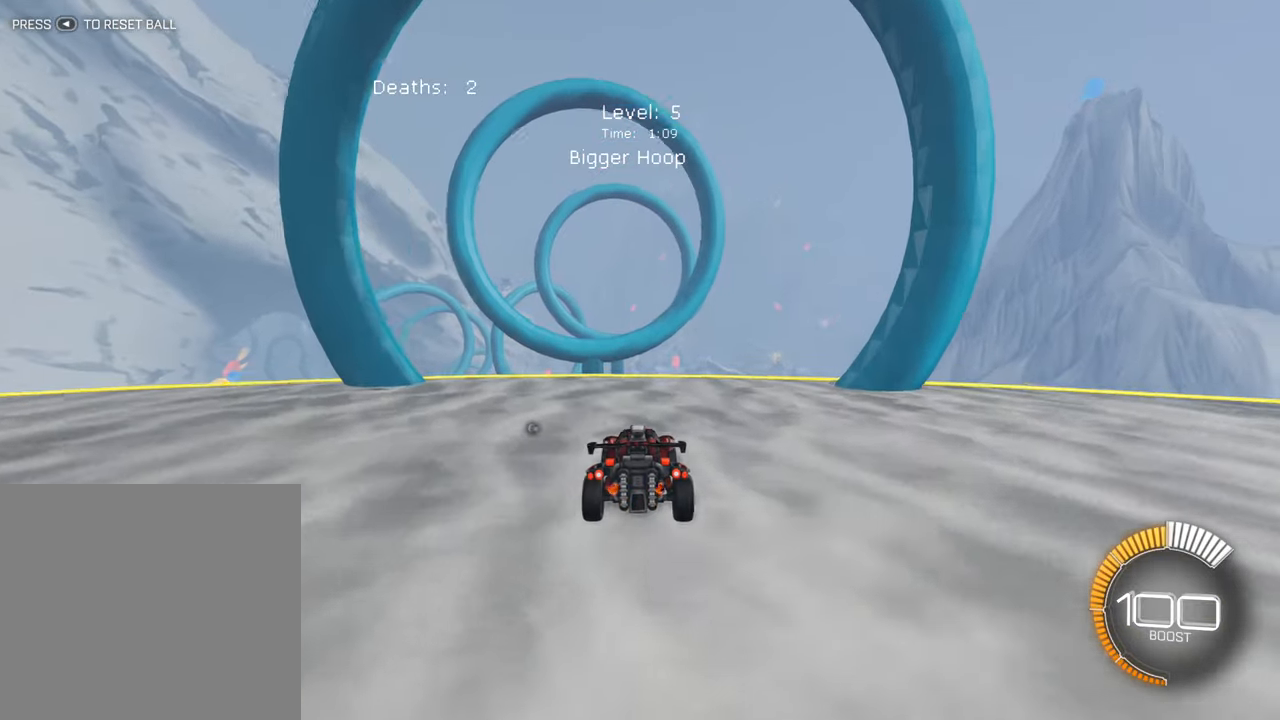
{"buttons": [], "left_stick": "down", "events": [[167, "A", "down"], [300, "left_stick", "down"], [383, "A", "up"]]}
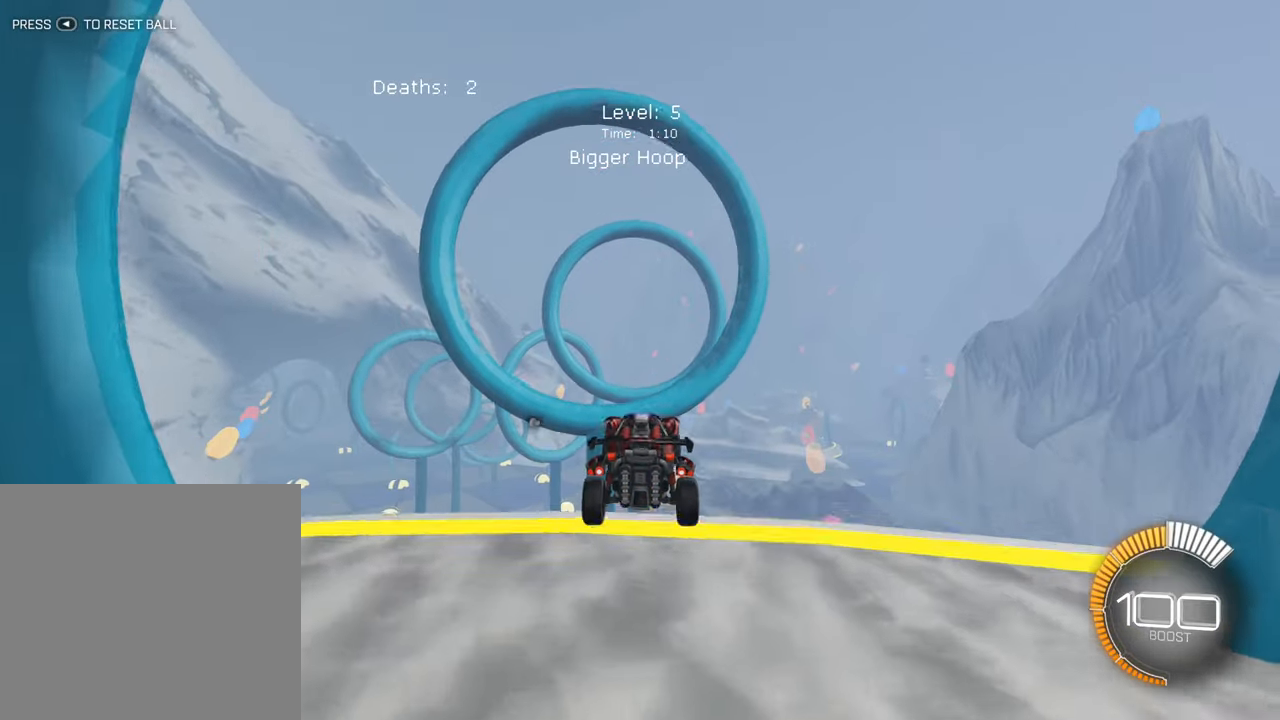
{"buttons": ["R2"], "left_stick": "up-left", "events": [[83, "B", "down"], [83, "R2", "down"], [100, "left_stick", "center"], [317, "B", "up"], [350, "left_stick", "up-left"]]}
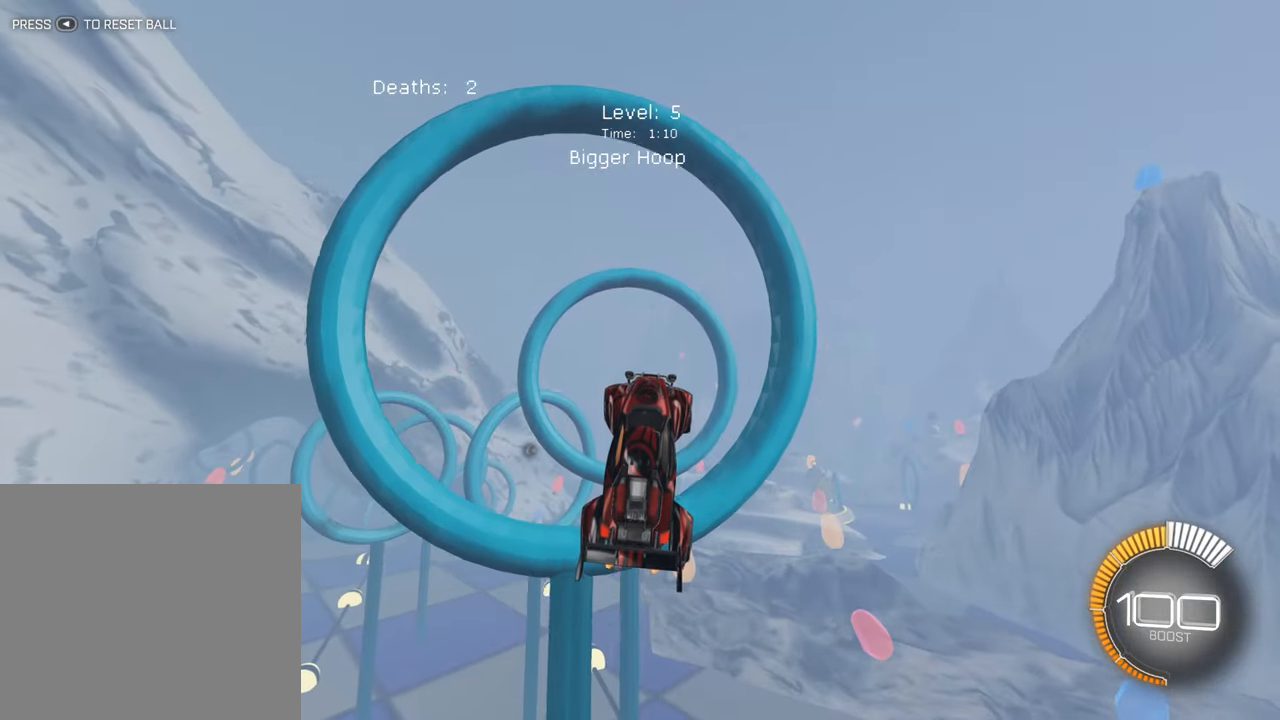
{"buttons": ["L1", "R2"], "left_stick": "right", "events": [[17, "B", "down"], [67, "left_stick", "center"], [150, "B", "up"], [317, "B", "down"], [433, "left_stick", "right"], [467, "B", "up"], [467, "L1", "down"]]}
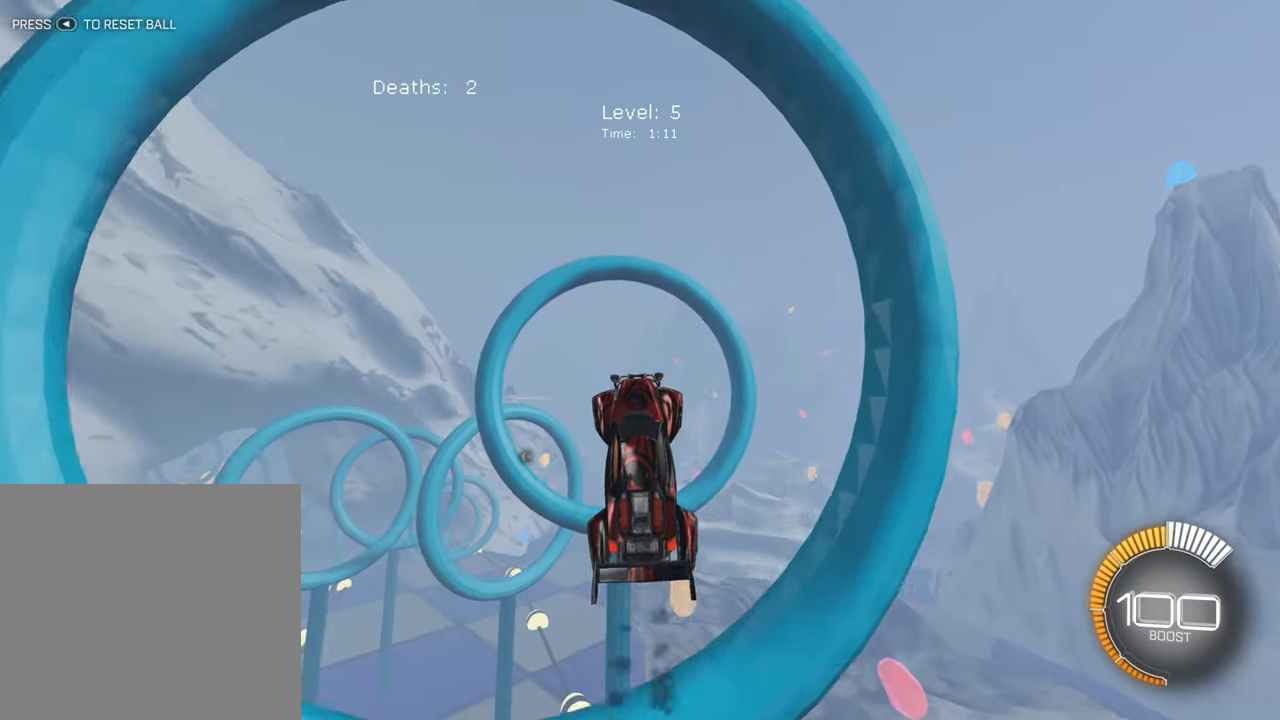
{"buttons": ["B", "R2"], "left_stick": "center", "events": [[150, "L1", "up"], [183, "left_stick", "left"], [383, "left_stick", "center"], [417, "B", "down"]]}
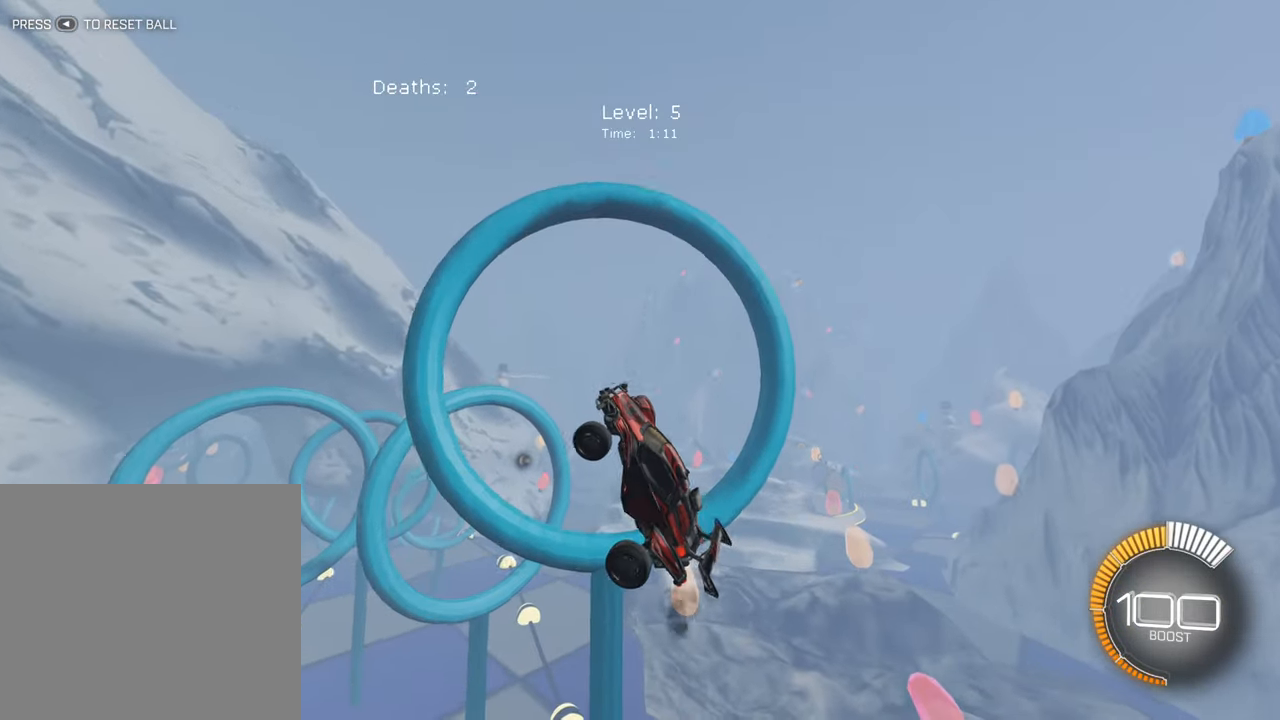
{"buttons": ["B", "R2"], "left_stick": "down-left", "events": [[117, "left_stick", "up-right"], [250, "B", "up"], [300, "left_stick", "center"], [400, "B", "down"], [417, "left_stick", "down-left"]]}
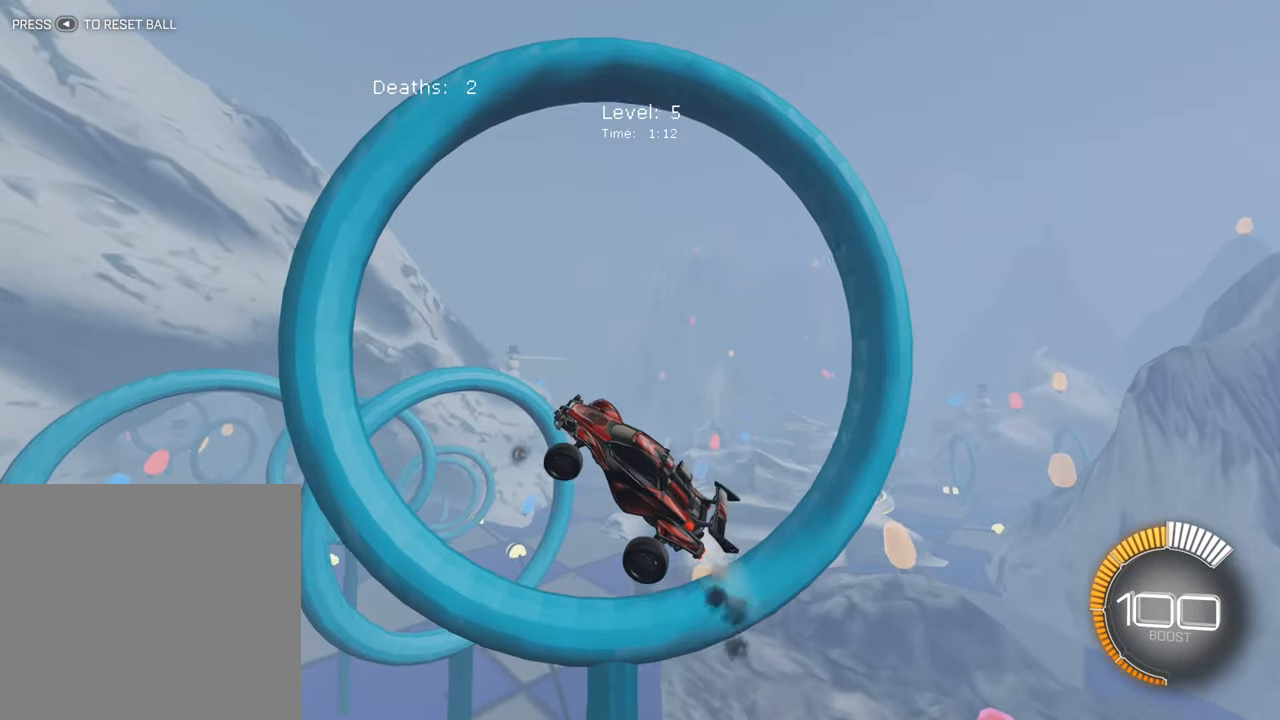
{"buttons": ["R2"], "left_stick": "center", "events": [[50, "B", "up"], [83, "left_stick", "center"], [183, "B", "down"], [483, "B", "up"]]}
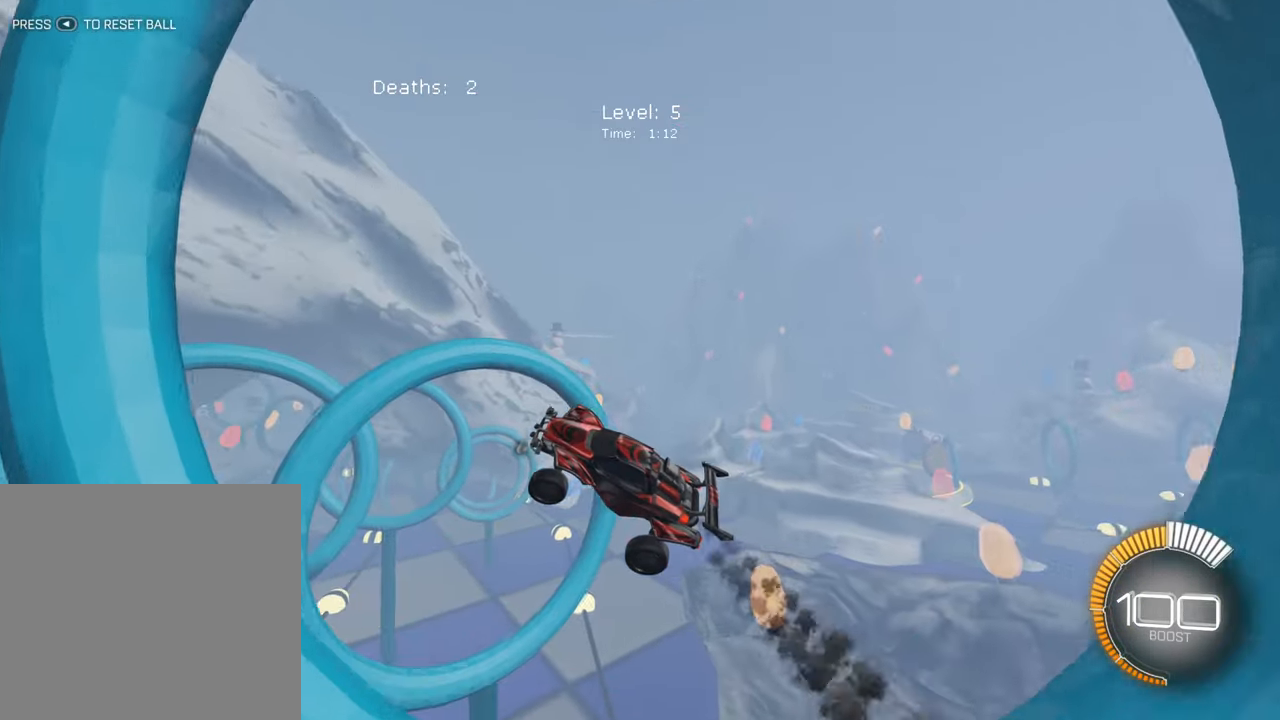
{"buttons": ["B", "R2"], "left_stick": "up-right", "events": [[50, "B", "down"], [150, "B", "up"], [317, "B", "down"], [434, "left_stick", "up-right"]]}